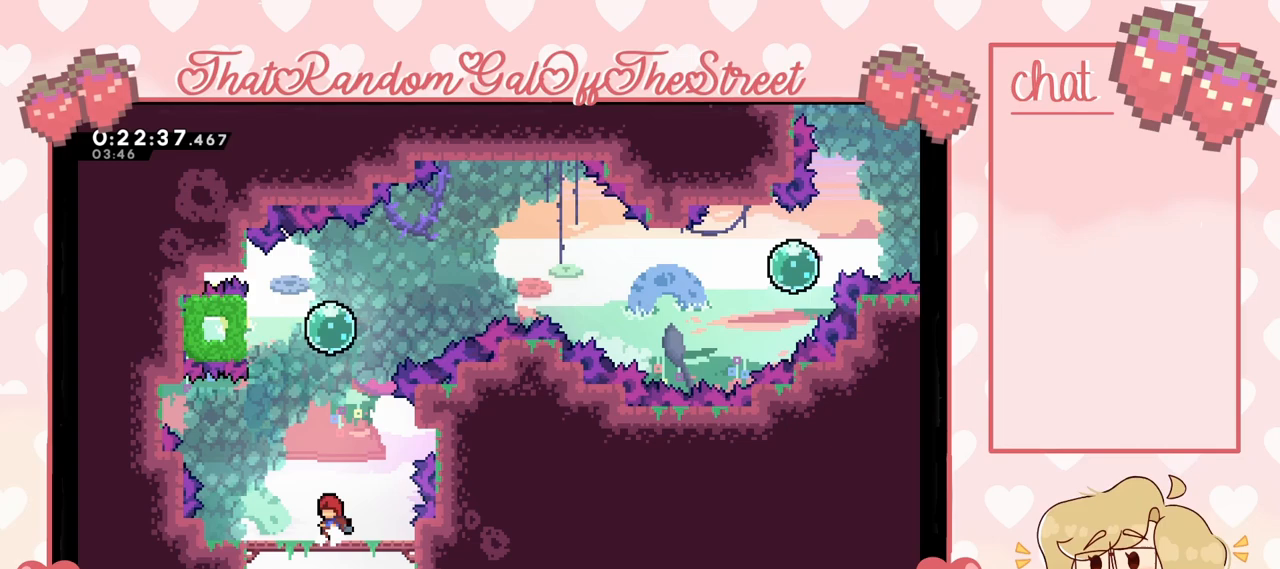
Gameplay with a controller (Xbox layout); each line is a JSON object with the inputs held at the frame after it. "events" lists button and stick changes between this image and that frame as [ms after this image, input, new state], when the widget could be followed in between.
{"buttons": [], "left_stick": "center", "right_stick": "center", "events": [[333, "A", "down"], [400, "A", "up"]]}
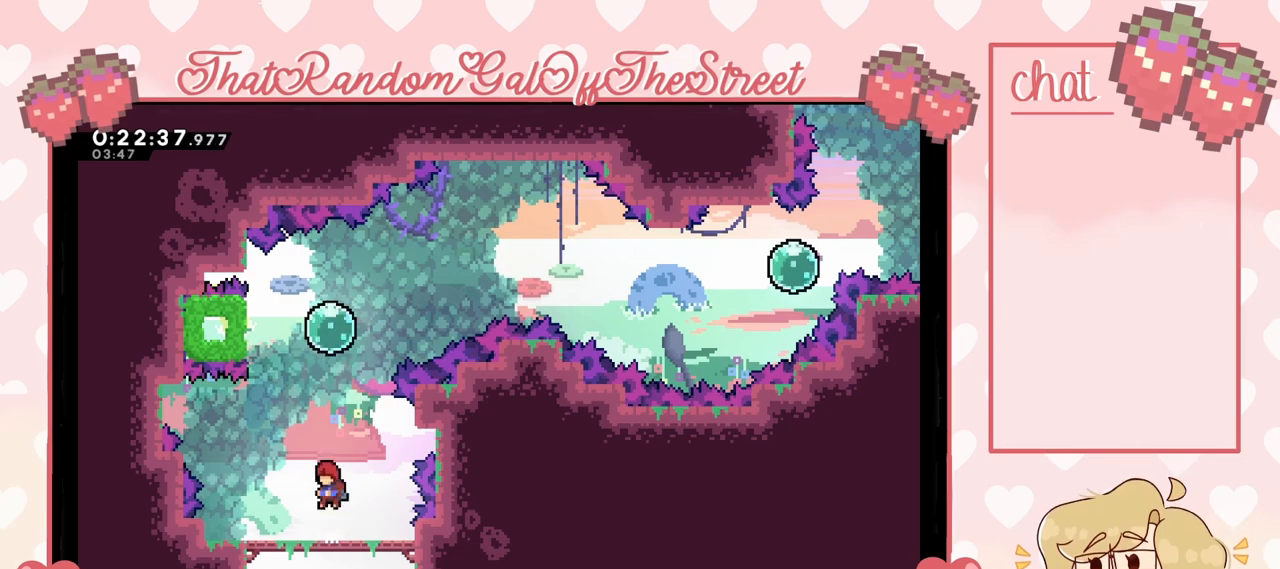
{"buttons": ["X"], "left_stick": "up", "right_stick": "center", "events": [[233, "A", "down"], [300, "left_stick", "up"], [367, "A", "up"], [433, "X", "down"]]}
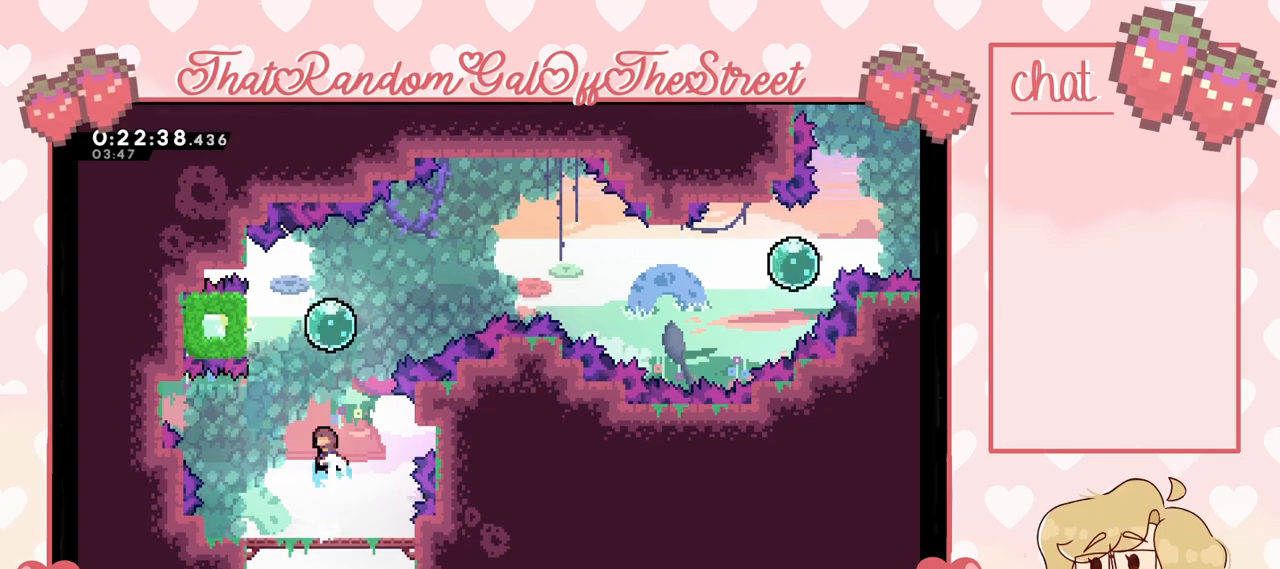
{"buttons": [], "left_stick": "up-left", "right_stick": "center", "events": [[67, "X", "up"], [167, "left_stick", "up-left"]]}
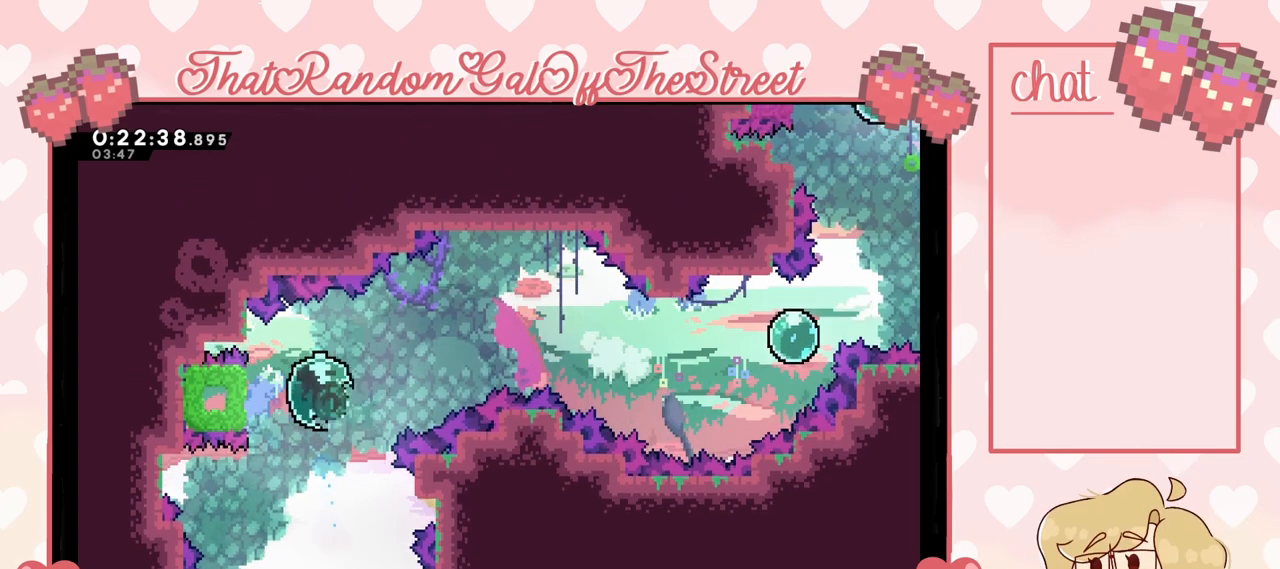
{"buttons": [], "left_stick": "right", "right_stick": "center", "events": [[233, "left_stick", "right"]]}
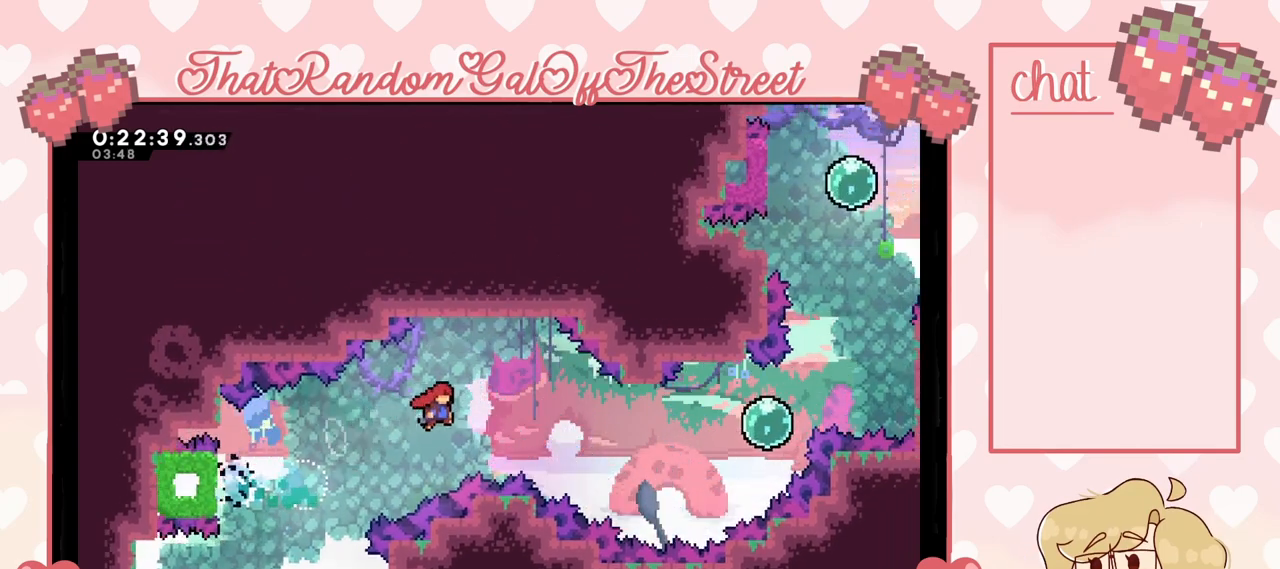
{"buttons": [], "left_stick": "up-right", "right_stick": "center", "events": [[333, "left_stick", "up-right"], [433, "X", "down"], [500, "X", "up"]]}
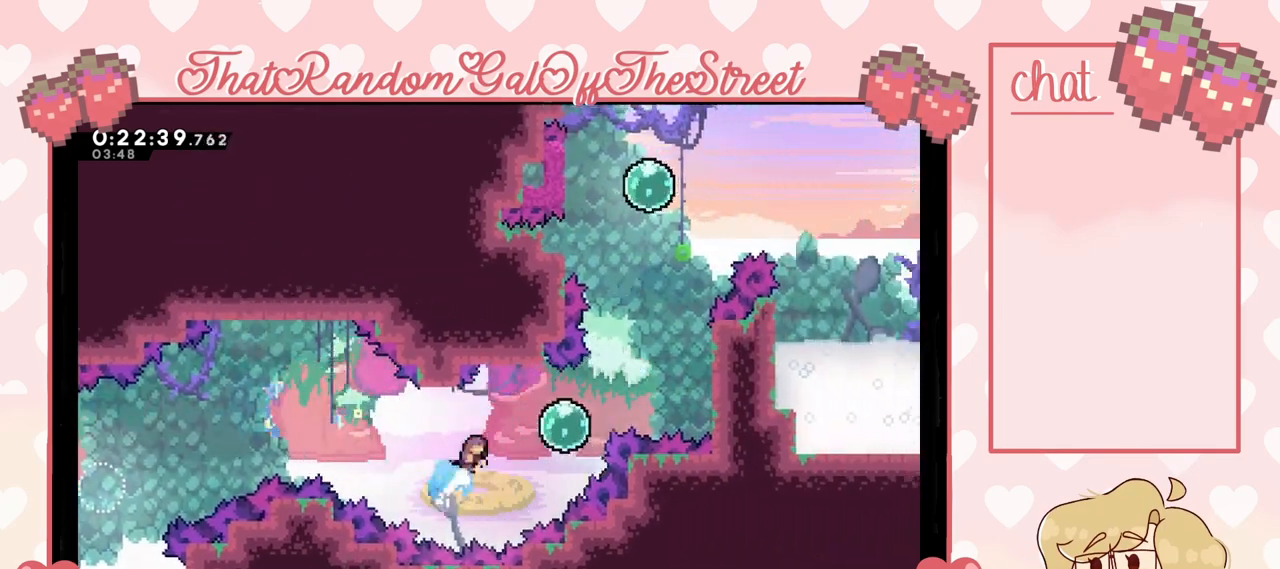
{"buttons": [], "left_stick": "up-right", "right_stick": "center", "events": [[167, "left_stick", "right"], [500, "left_stick", "up-right"]]}
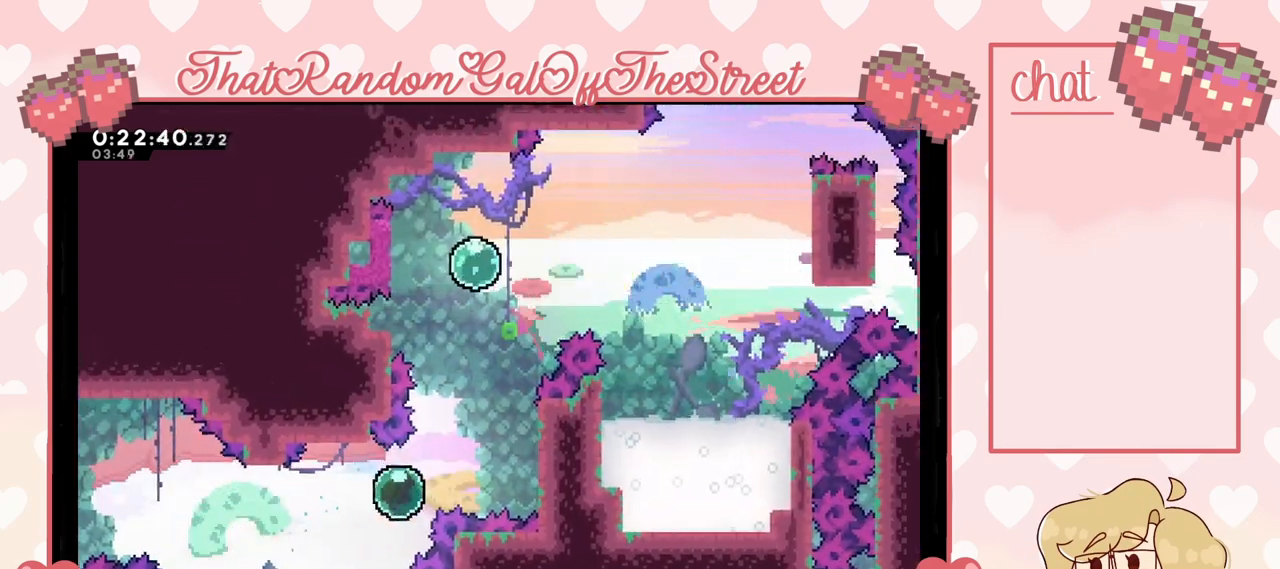
{"buttons": [], "left_stick": "up-right", "right_stick": "center", "events": []}
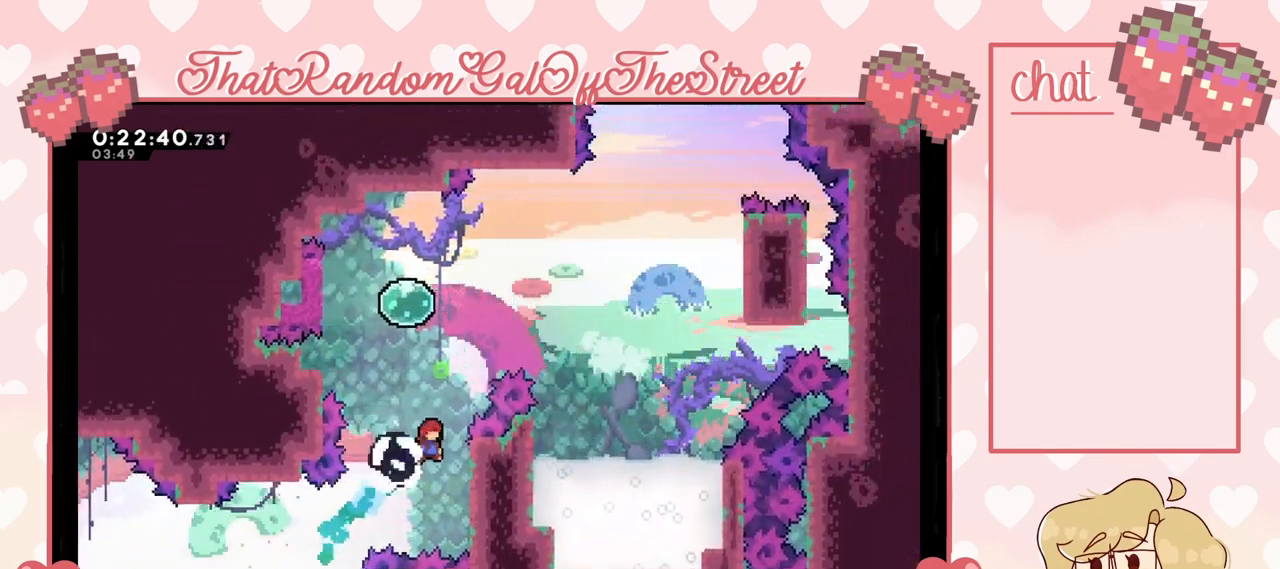
{"buttons": ["L2"], "left_stick": "center", "right_stick": "center", "events": [[133, "L2", "down"], [433, "left_stick", "center"]]}
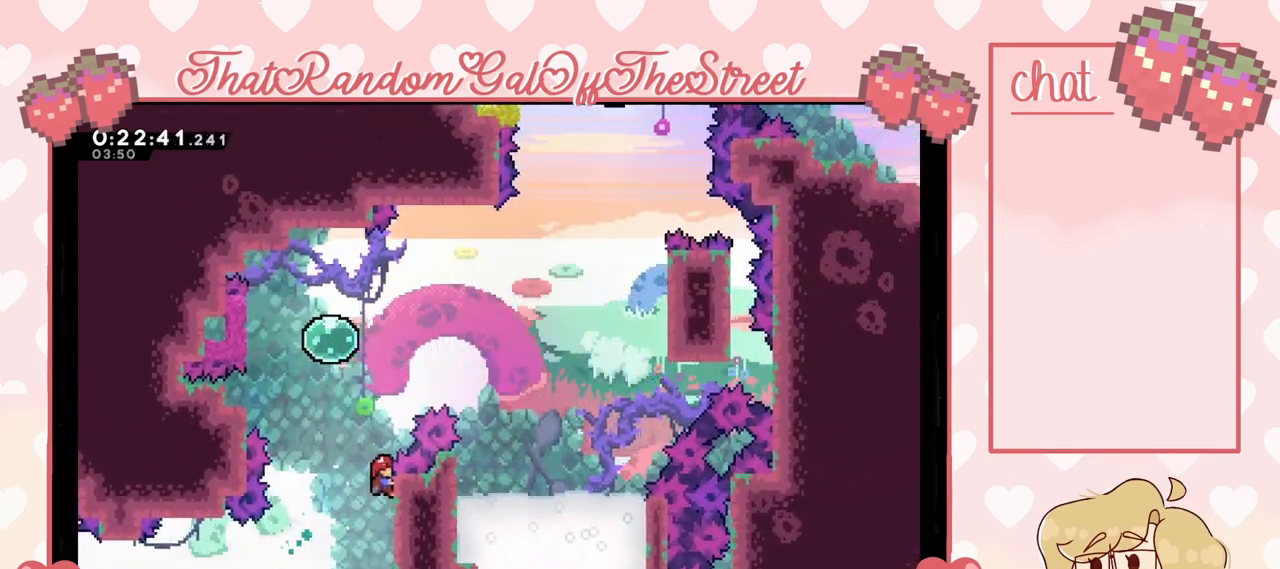
{"buttons": [], "left_stick": "up-left", "right_stick": "center", "events": [[33, "left_stick", "left"], [67, "A", "down"], [167, "A", "up"], [167, "L2", "up"], [167, "left_stick", "up-left"], [267, "X", "down"], [300, "left_stick", "up"], [367, "X", "up"], [433, "left_stick", "up-left"]]}
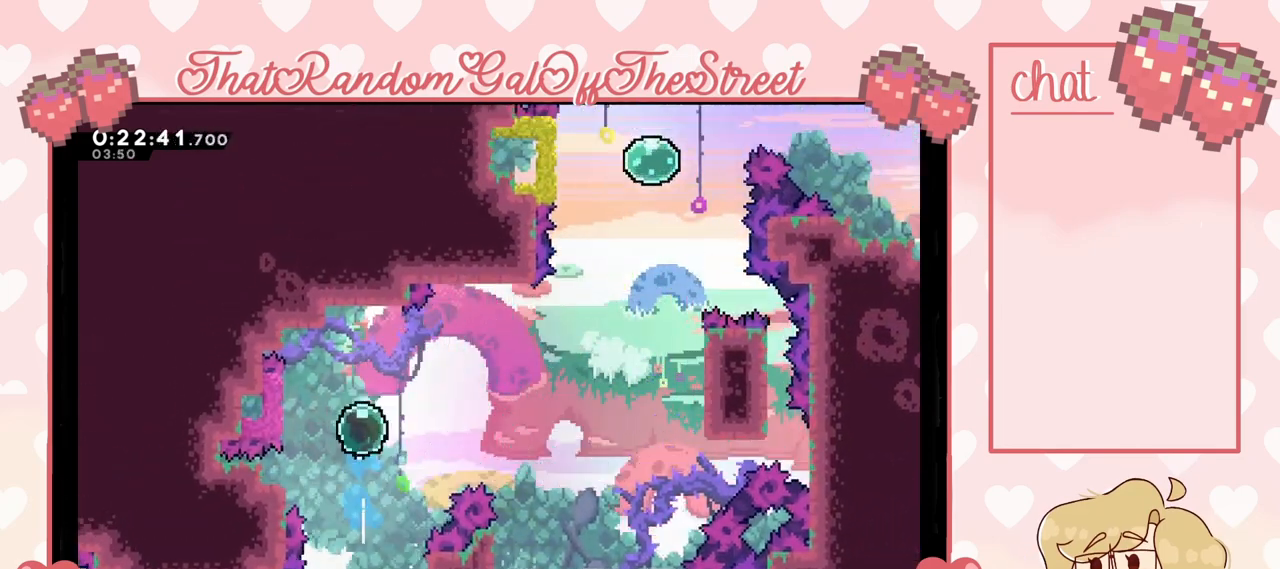
{"buttons": [], "left_stick": "right", "right_stick": "center", "events": [[433, "left_stick", "right"]]}
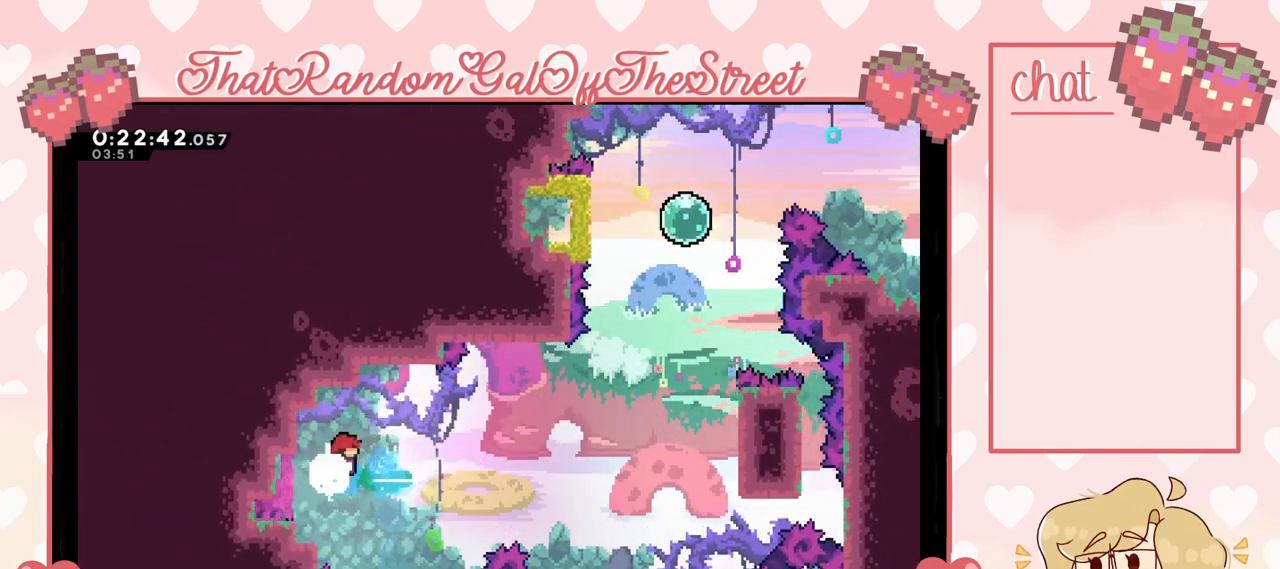
{"buttons": [], "left_stick": "right", "right_stick": "center", "events": []}
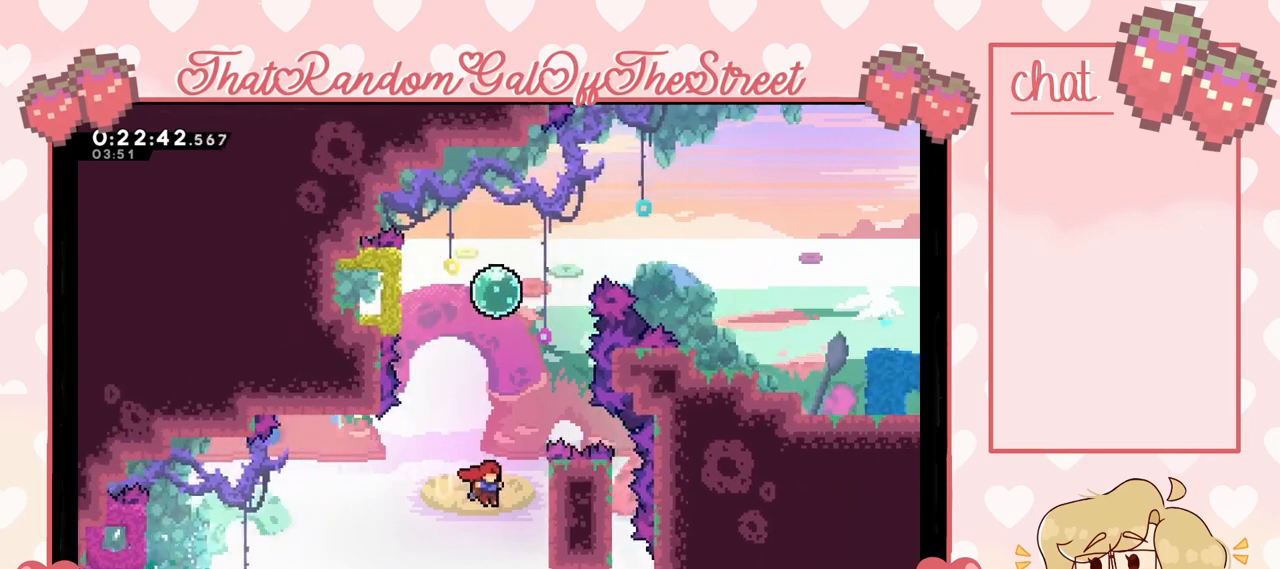
{"buttons": ["A", "L2"], "left_stick": "up", "right_stick": "center", "events": [[133, "L2", "down"], [133, "left_stick", "up-right"], [367, "left_stick", "up"], [500, "A", "down"]]}
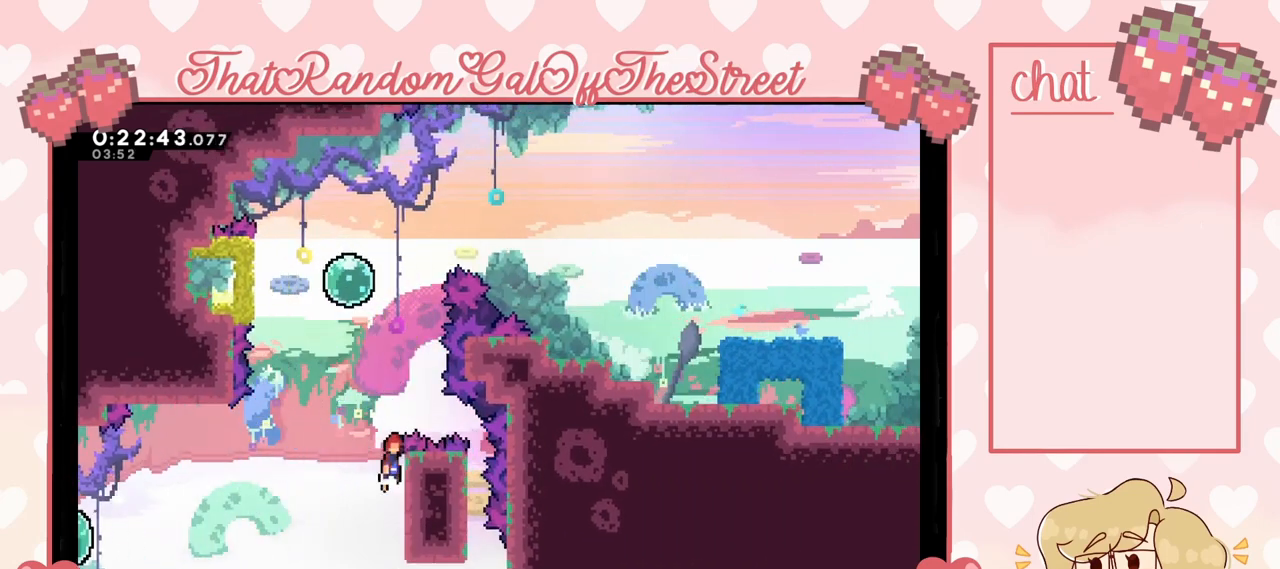
{"buttons": [], "left_stick": "up", "right_stick": "center", "events": [[67, "left_stick", "up-left"], [100, "L2", "up"], [200, "A", "up"], [200, "left_stick", "up"], [267, "X", "down"], [433, "X", "up"]]}
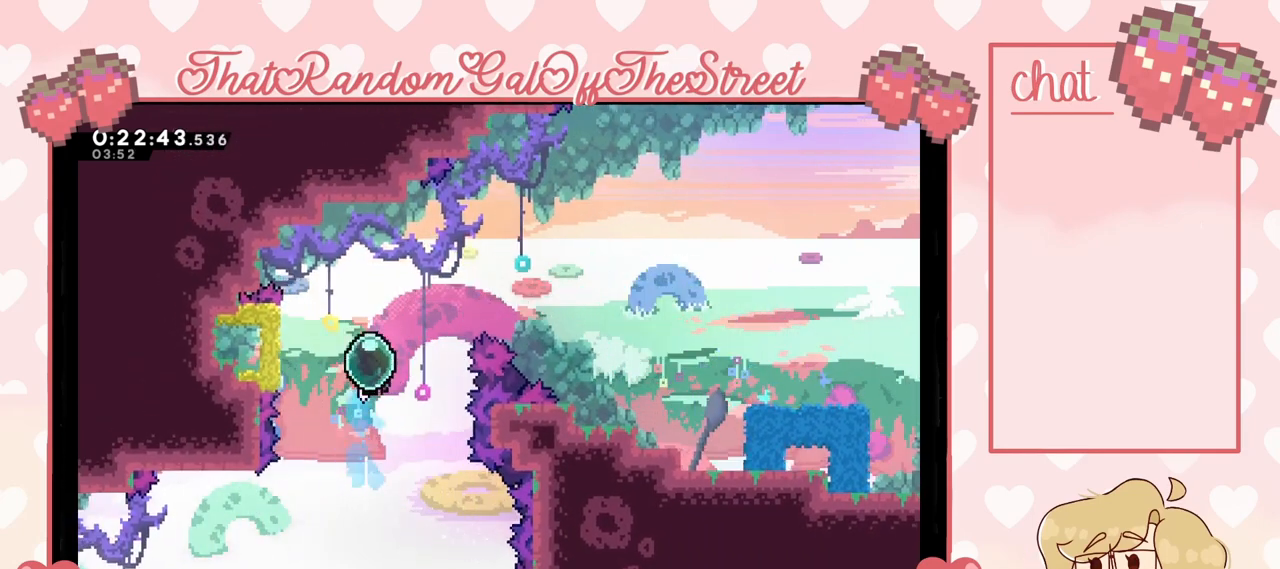
{"buttons": [], "left_stick": "right", "right_stick": "center", "events": [[100, "left_stick", "left"], [467, "left_stick", "right"]]}
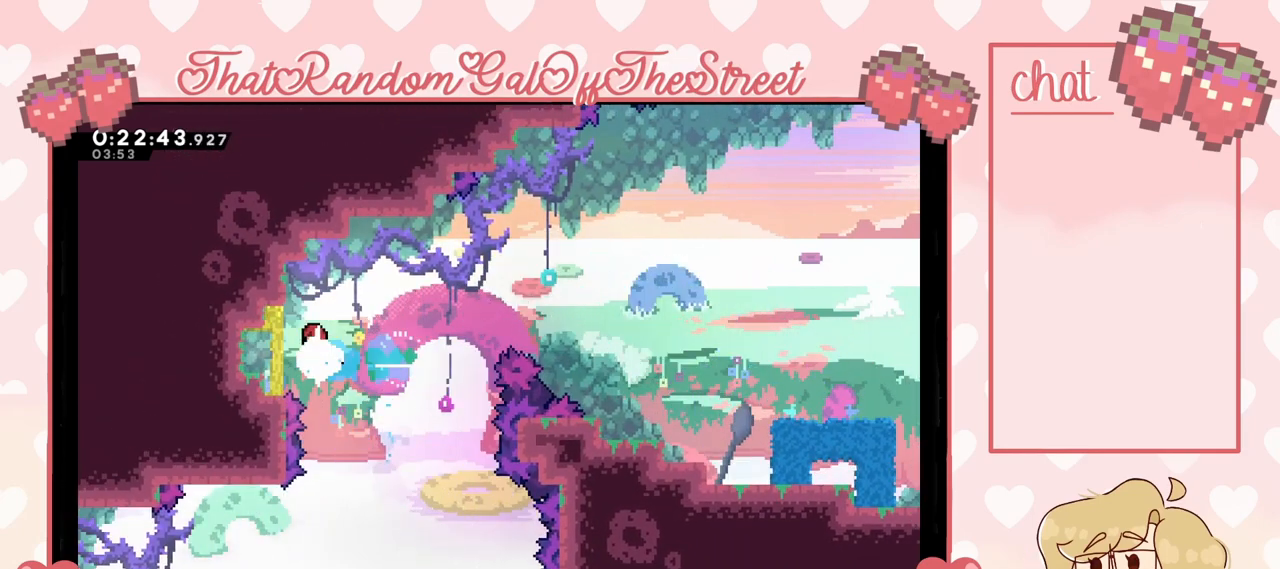
{"buttons": [], "left_stick": "right", "right_stick": "center", "events": []}
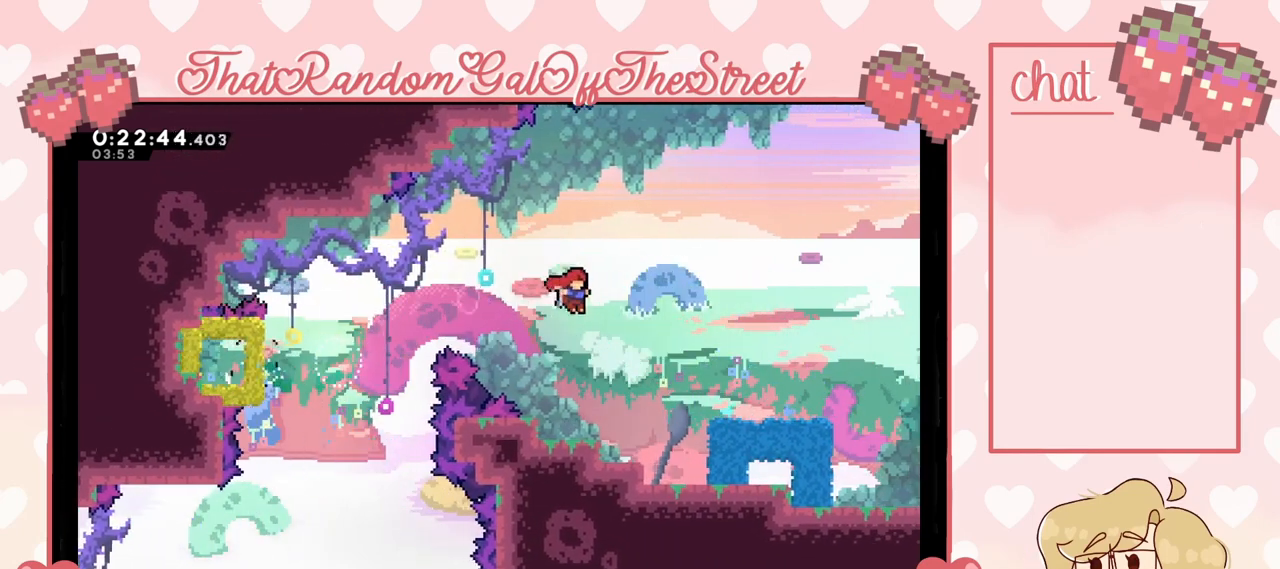
{"buttons": [], "left_stick": "center", "right_stick": "center", "events": [[367, "left_stick", "center"]]}
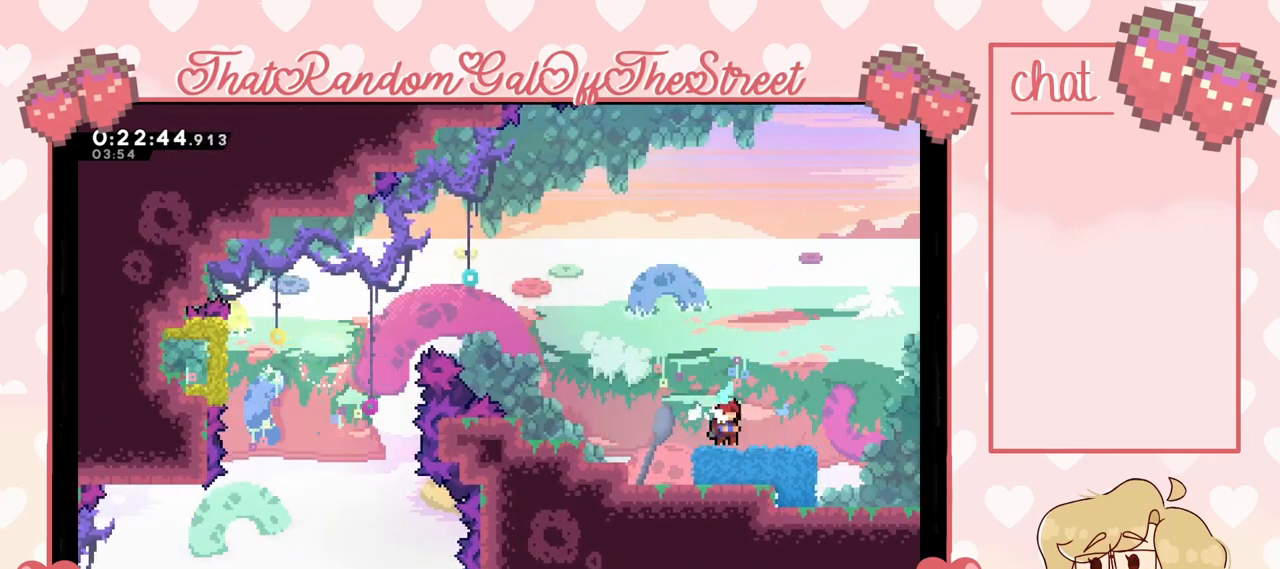
{"buttons": ["A"], "left_stick": "up", "right_stick": "center", "events": [[167, "A", "down"], [333, "left_stick", "up"]]}
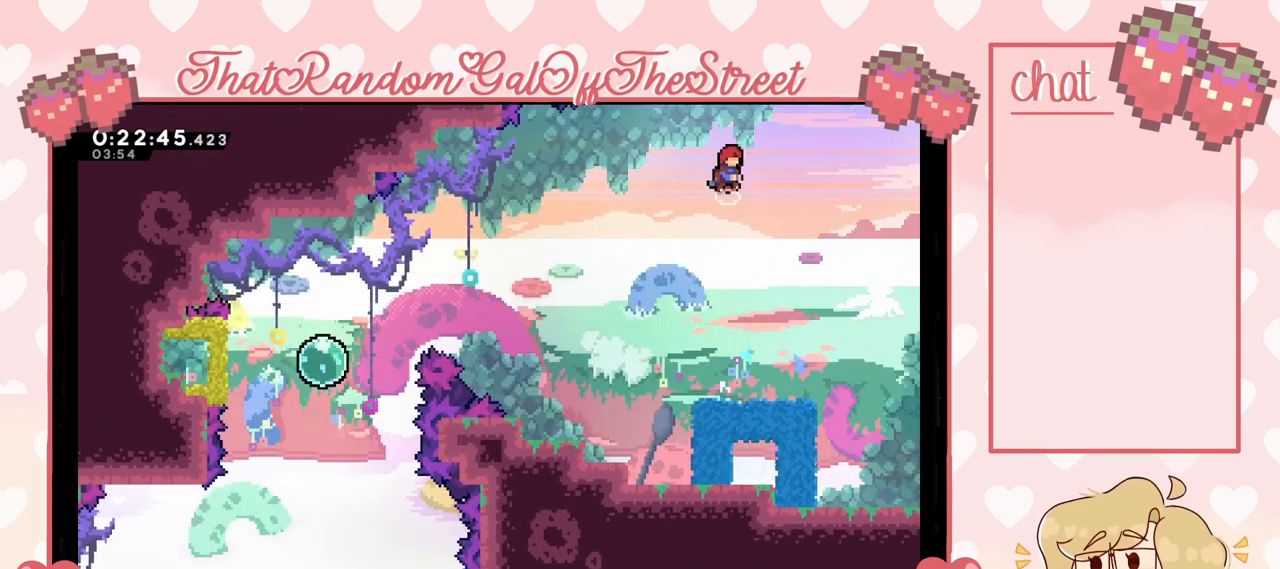
{"buttons": ["X"], "left_stick": "up", "right_stick": "center", "events": [[167, "A", "up"], [200, "X", "down"]]}
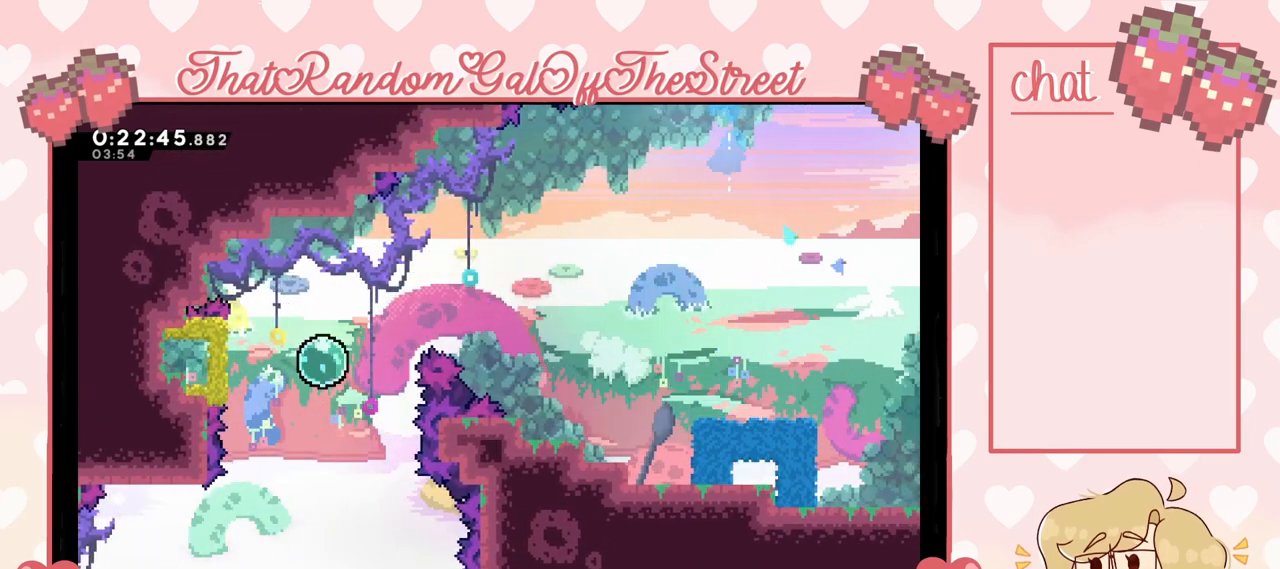
{"buttons": [], "left_stick": "right", "right_stick": "center", "events": [[133, "X", "up"], [200, "left_stick", "center"], [400, "left_stick", "right"]]}
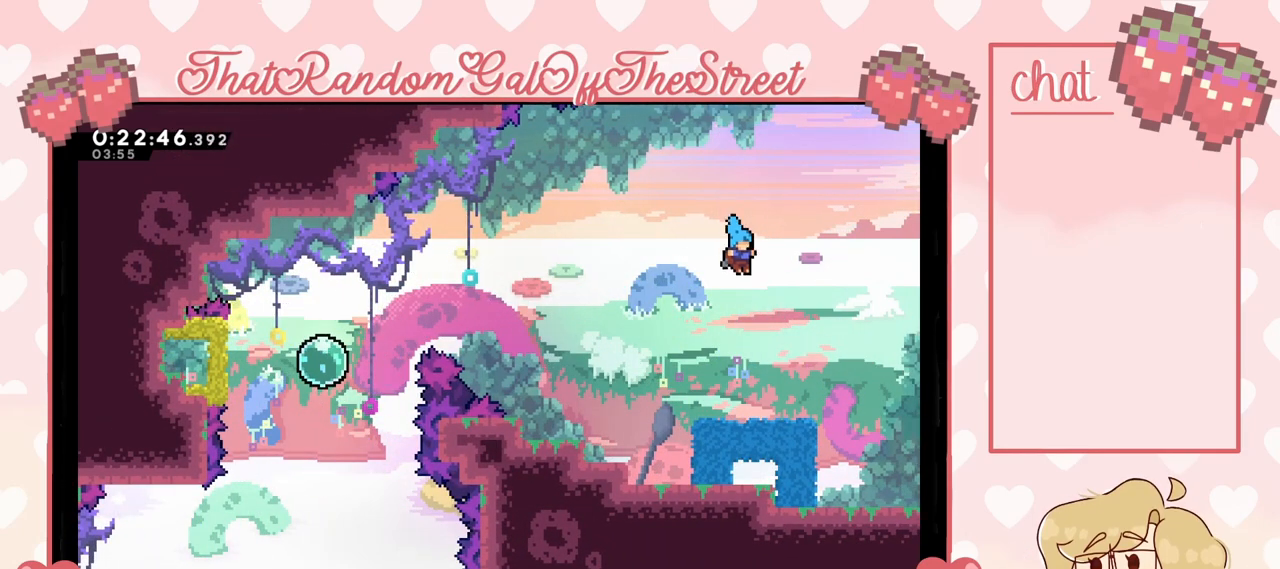
{"buttons": [], "left_stick": "right", "right_stick": "center", "events": []}
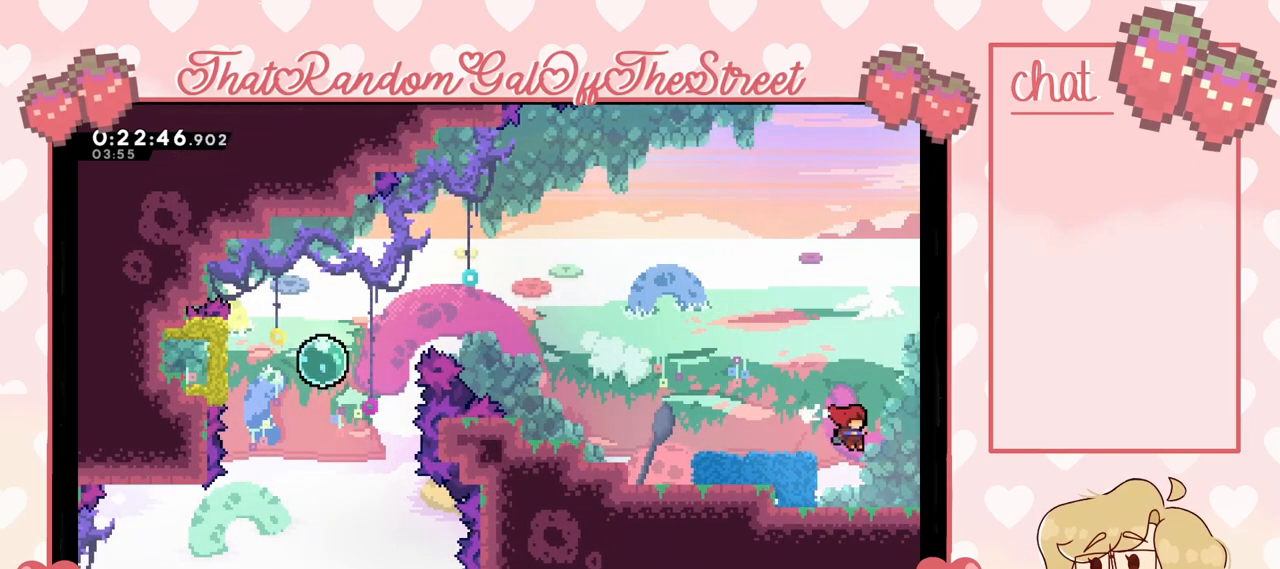
{"buttons": [], "left_stick": "left", "right_stick": "center", "events": [[200, "left_stick", "center"], [300, "left_stick", "left"], [333, "X", "down"], [433, "X", "up"]]}
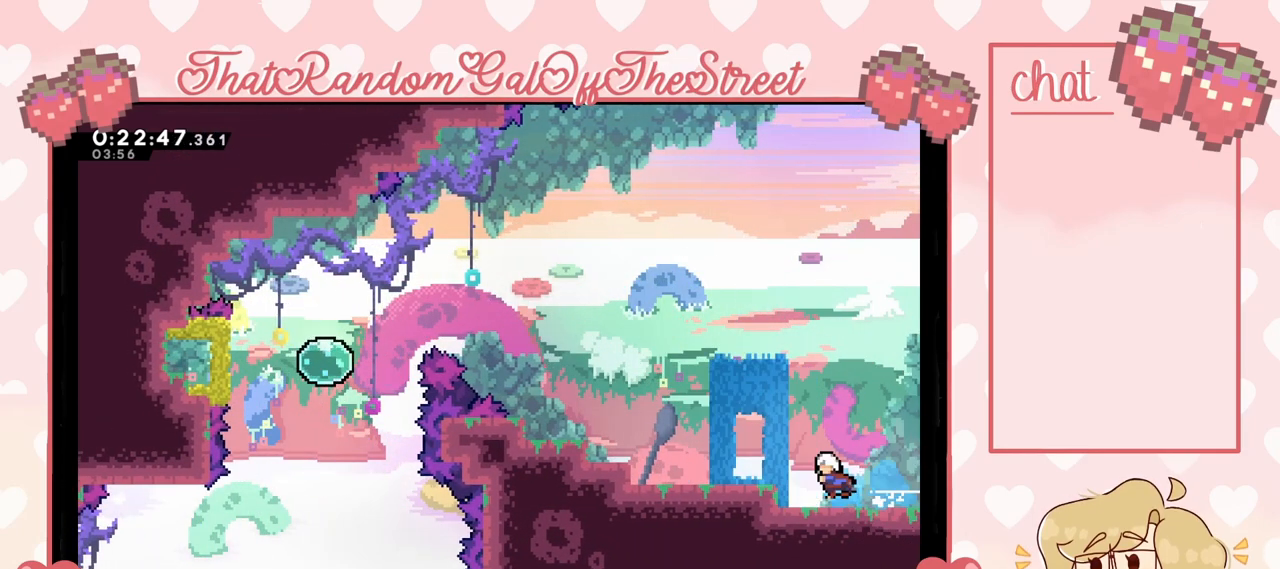
{"buttons": [], "left_stick": "right", "right_stick": "center", "events": [[233, "left_stick", "center"], [433, "left_stick", "right"]]}
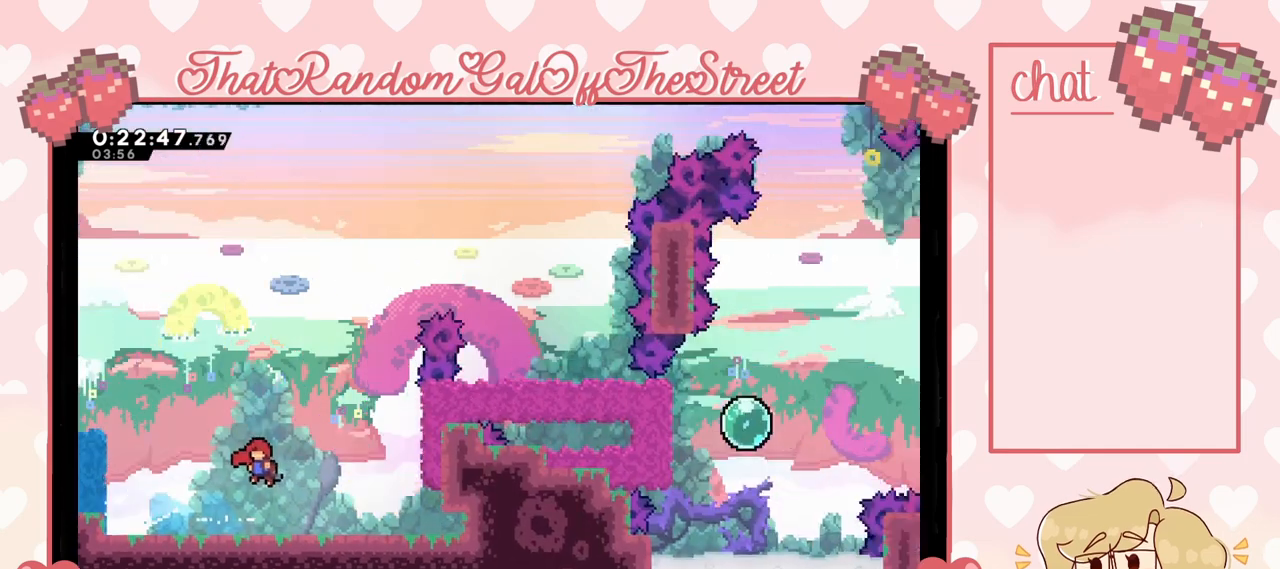
{"buttons": [], "left_stick": "right", "right_stick": "center", "events": []}
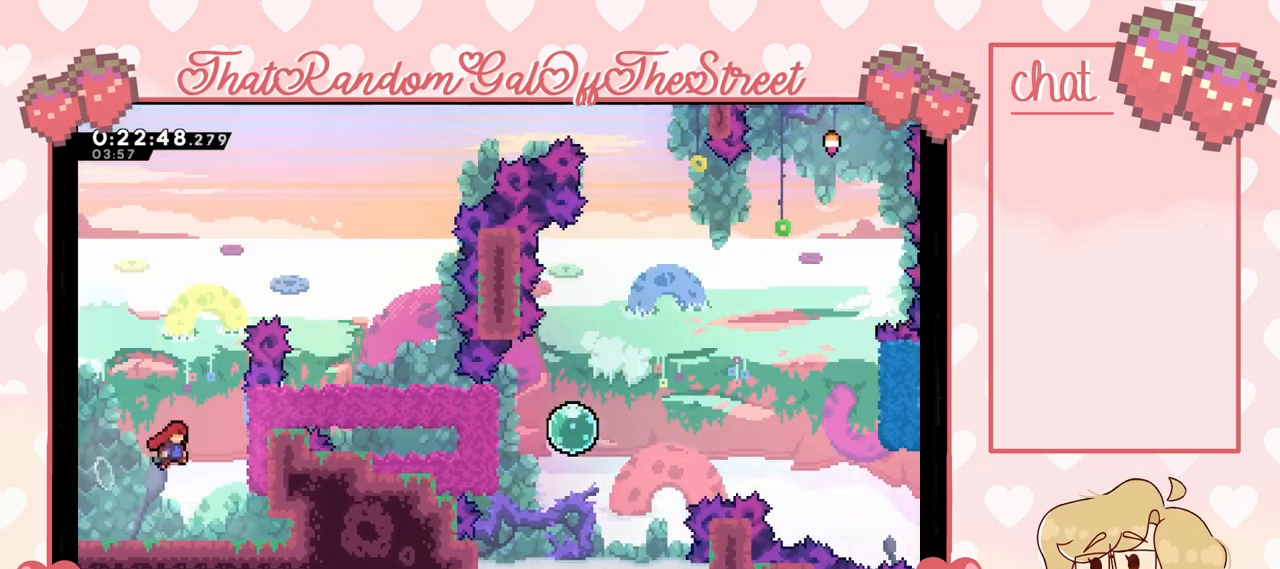
{"buttons": ["L2"], "left_stick": "up-right", "right_stick": "center", "events": [[200, "L2", "down"], [300, "left_stick", "up-right"]]}
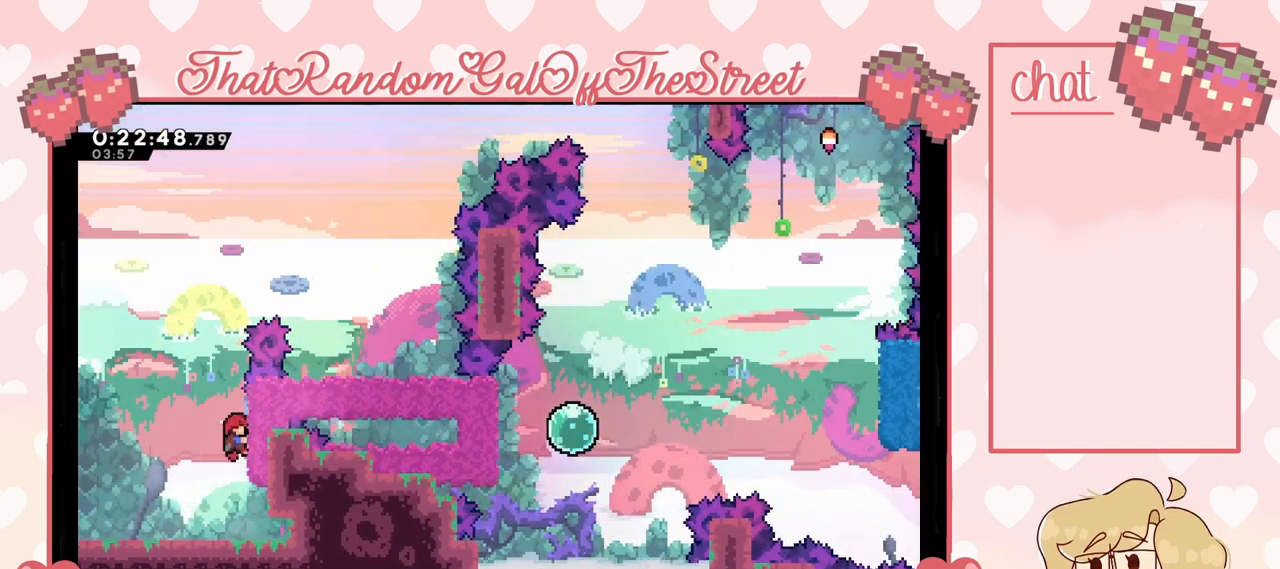
{"buttons": ["A"], "left_stick": "up-right", "right_stick": "center", "events": [[233, "A", "down"], [333, "L2", "up"]]}
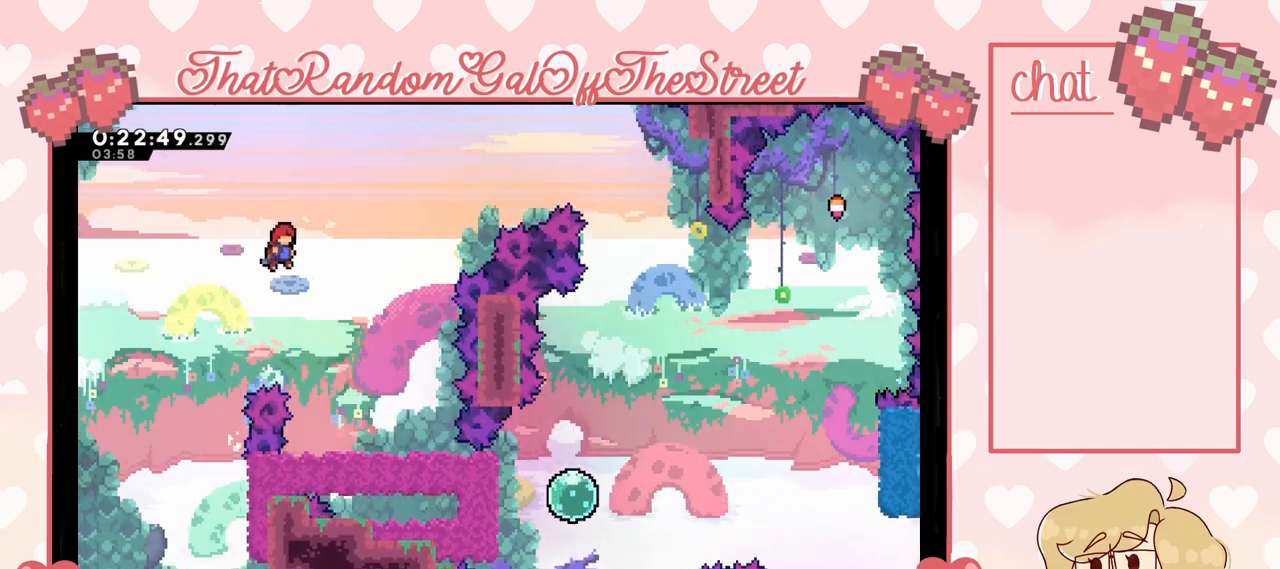
{"buttons": [], "left_stick": "center", "right_stick": "center", "events": [[367, "A", "up"], [367, "left_stick", "center"]]}
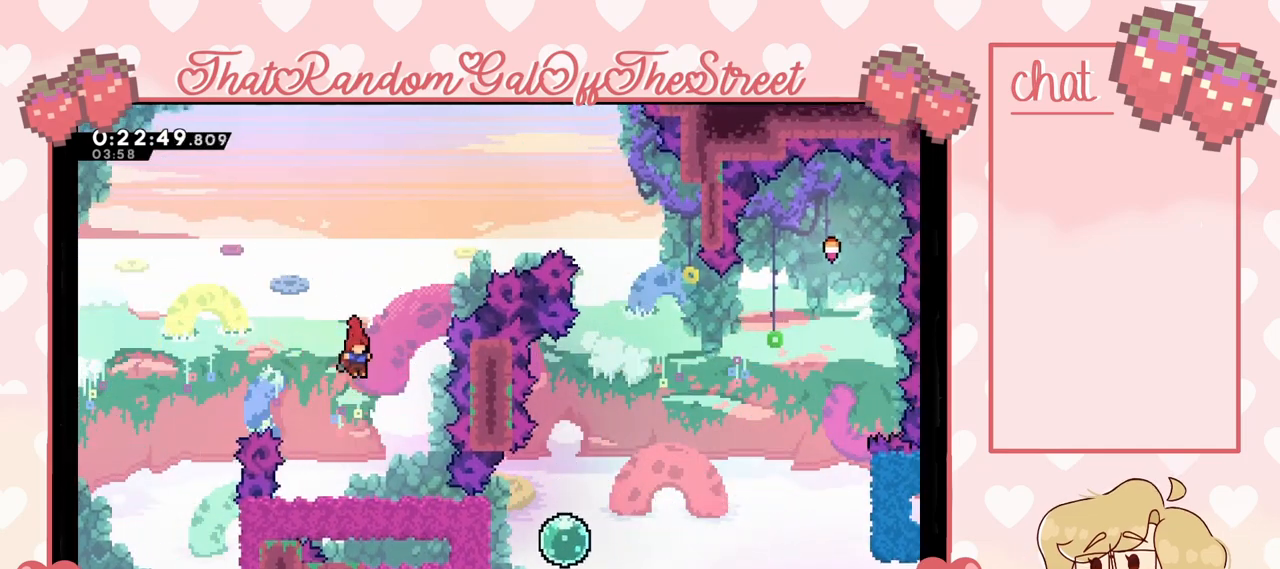
{"buttons": [], "left_stick": "center", "right_stick": "center", "events": []}
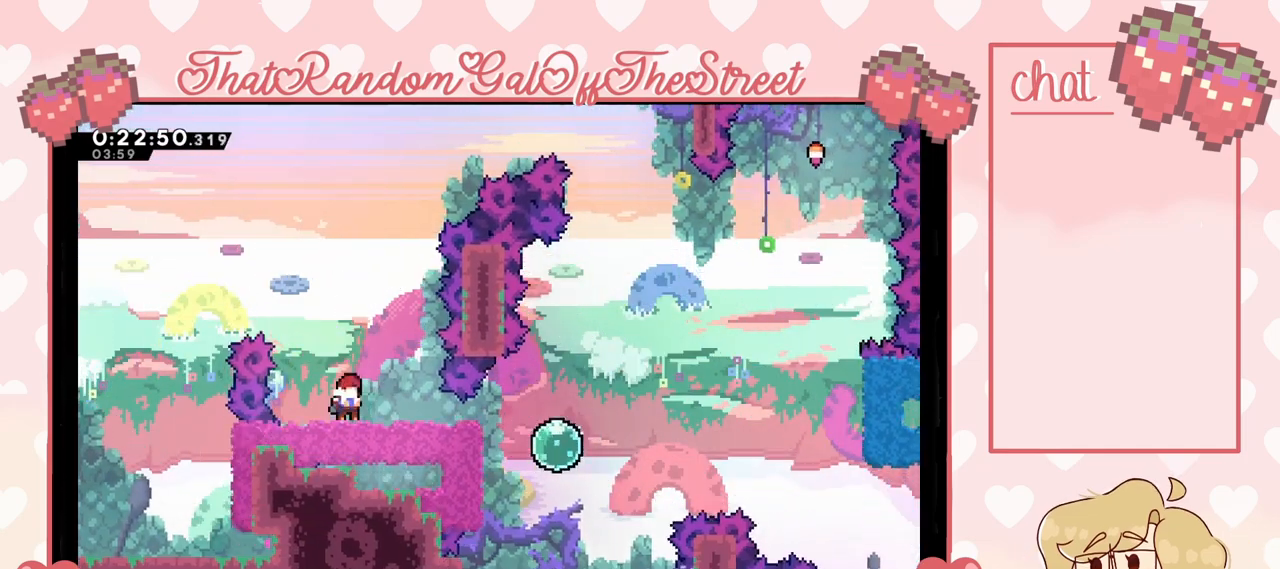
{"buttons": [], "left_stick": "center", "right_stick": "center", "events": []}
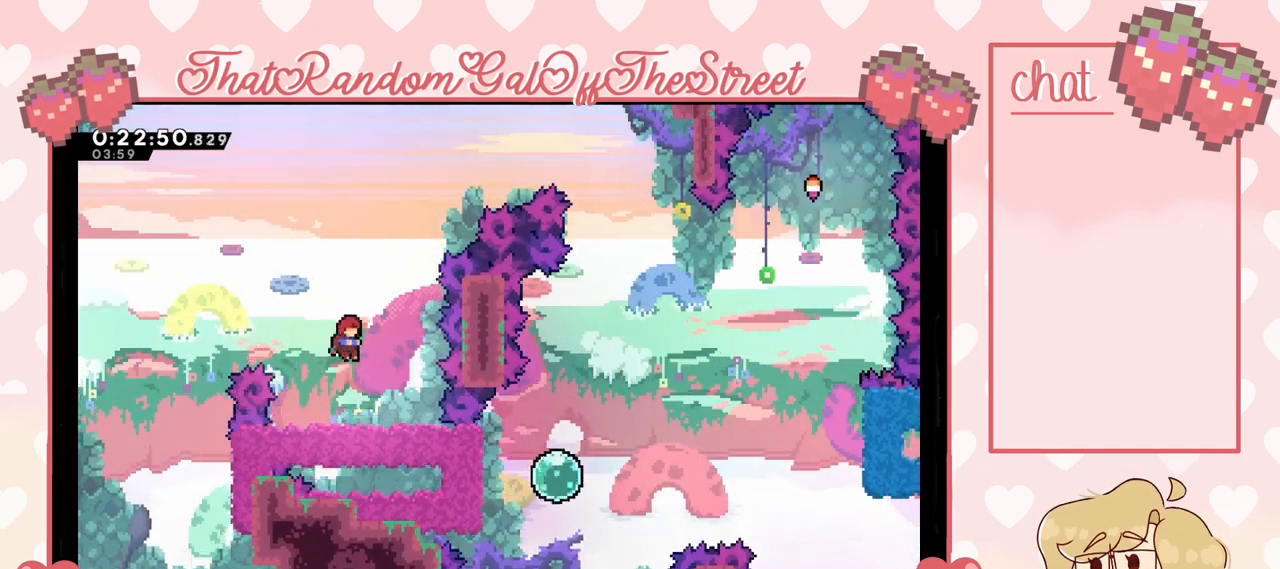
{"buttons": [], "left_stick": "center", "right_stick": "center", "events": []}
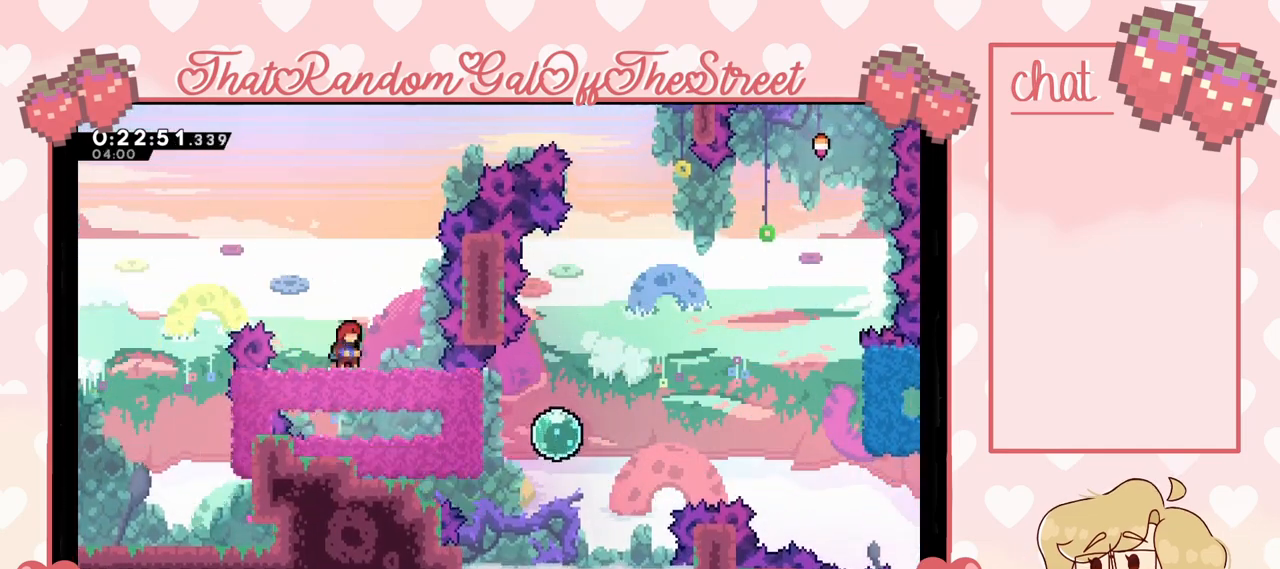
{"buttons": [], "left_stick": "center", "right_stick": "center", "events": []}